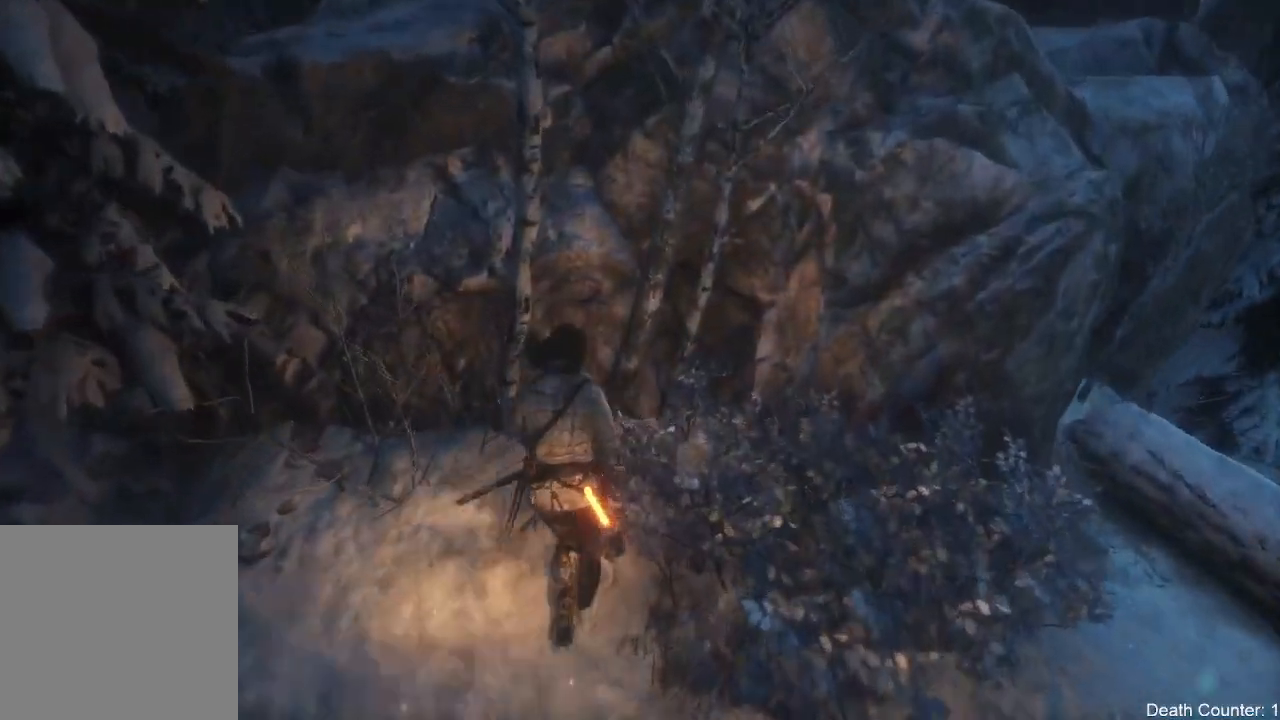
Gameplay with a controller (Xbox layout); each line is a JSON object with the inputs held at the frame after it (dt_ms = milliseconds from this image to that frame). "events" lists button and stick changes between this image and that frame as [ms after this image, input, new state], when the widget could be followed in between. Not read: B.
{"dt_ms": 500, "buttons": [], "left_stick": "center", "right_stick": "down-left", "events": [[117, "right_stick", "down-left"]]}
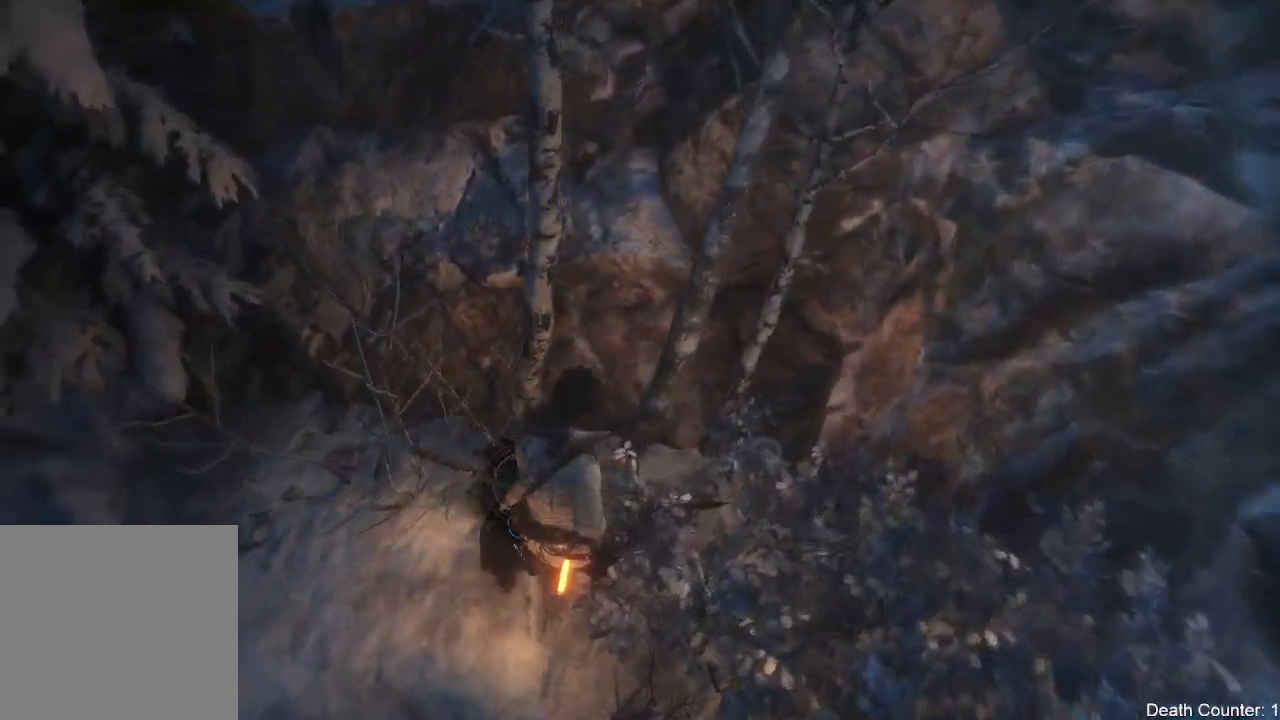
{"dt_ms": 500, "buttons": ["X"], "left_stick": "center", "right_stick": "center", "events": [[117, "right_stick", "center"], [217, "left_stick", "up-left"], [300, "left_stick", "center"], [350, "X", "down"]]}
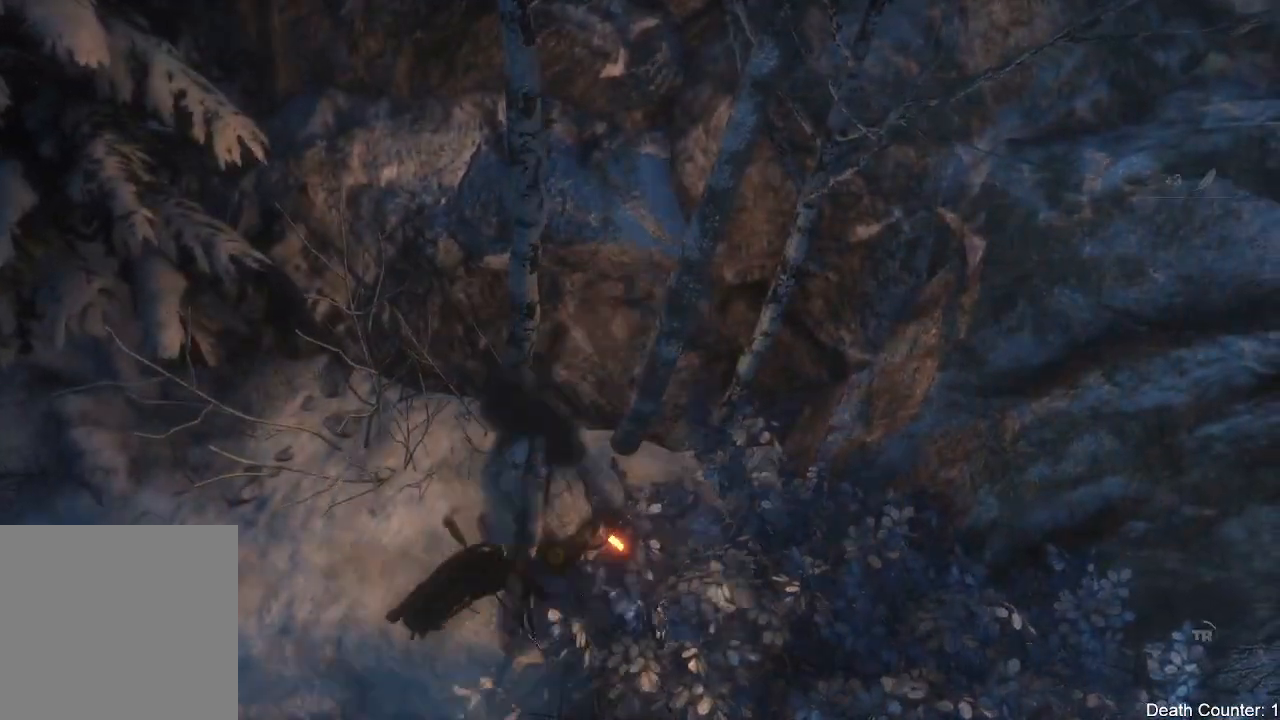
{"dt_ms": 500, "buttons": [], "left_stick": "down-left", "right_stick": "center", "events": [[33, "X", "up"], [450, "left_stick", "down-left"]]}
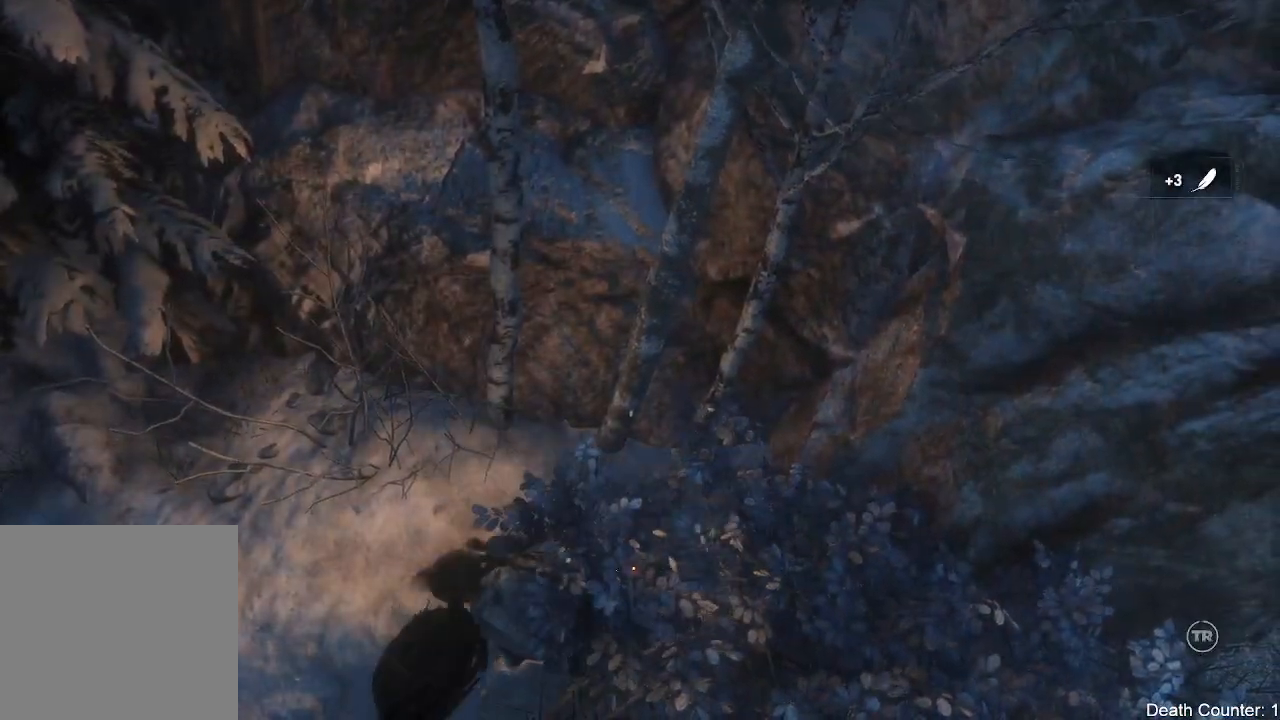
{"dt_ms": 500, "buttons": [], "left_stick": "down-left", "right_stick": "center", "events": [[67, "right_stick", "left"], [283, "right_stick", "center"]]}
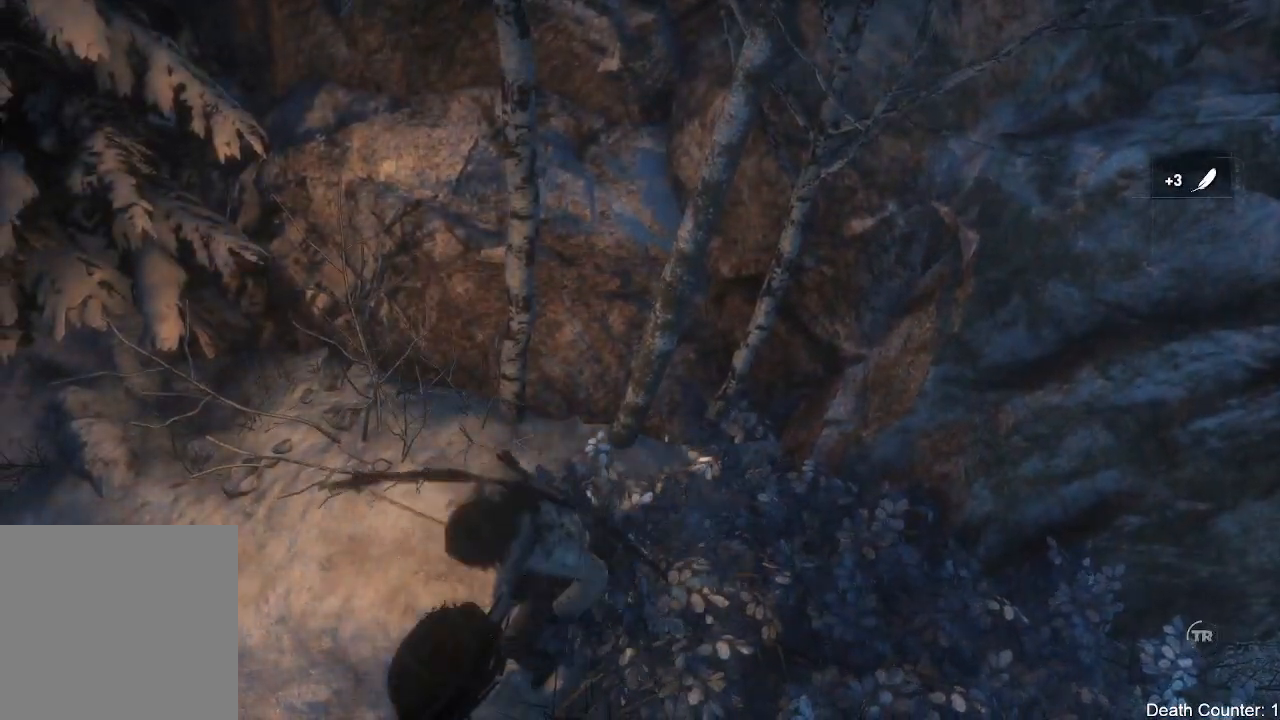
{"dt_ms": 500, "buttons": [], "left_stick": "down-left", "right_stick": "left", "events": [[133, "right_stick", "left"]]}
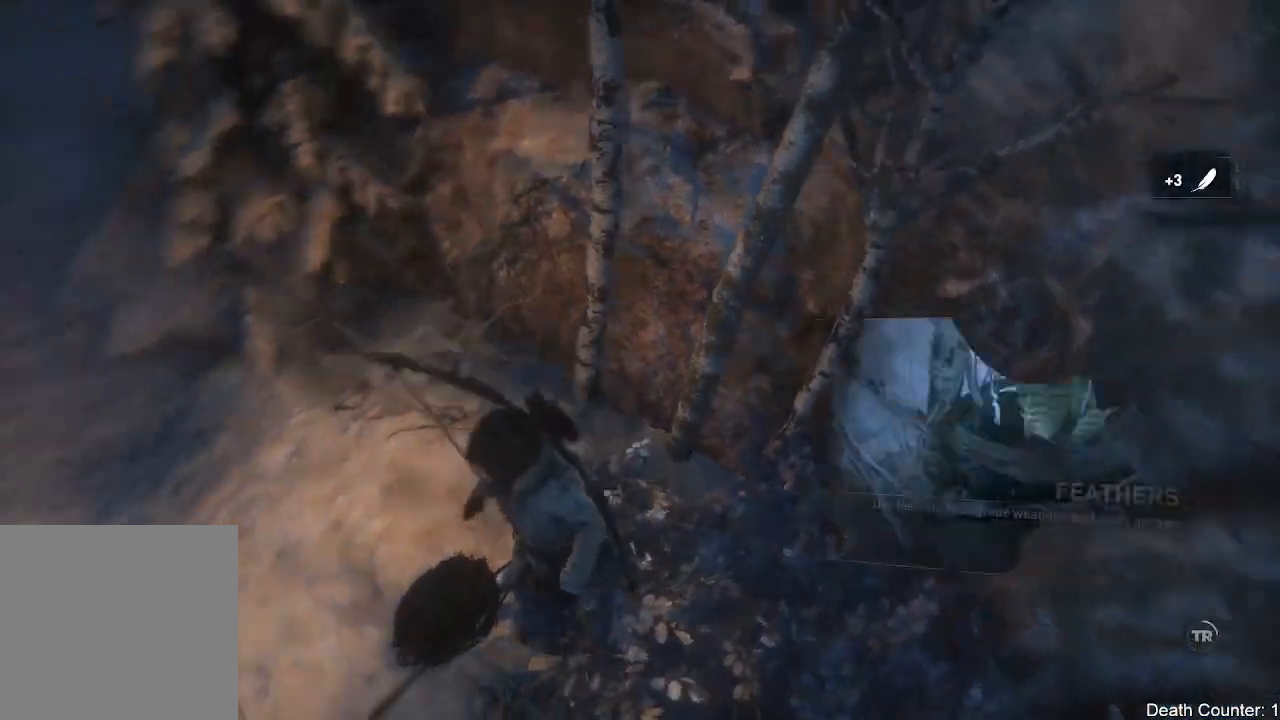
{"dt_ms": 500, "buttons": [], "left_stick": "up-left", "right_stick": "up-left", "events": [[183, "left_stick", "left"], [200, "right_stick", "up-left"], [283, "left_stick", "up-left"]]}
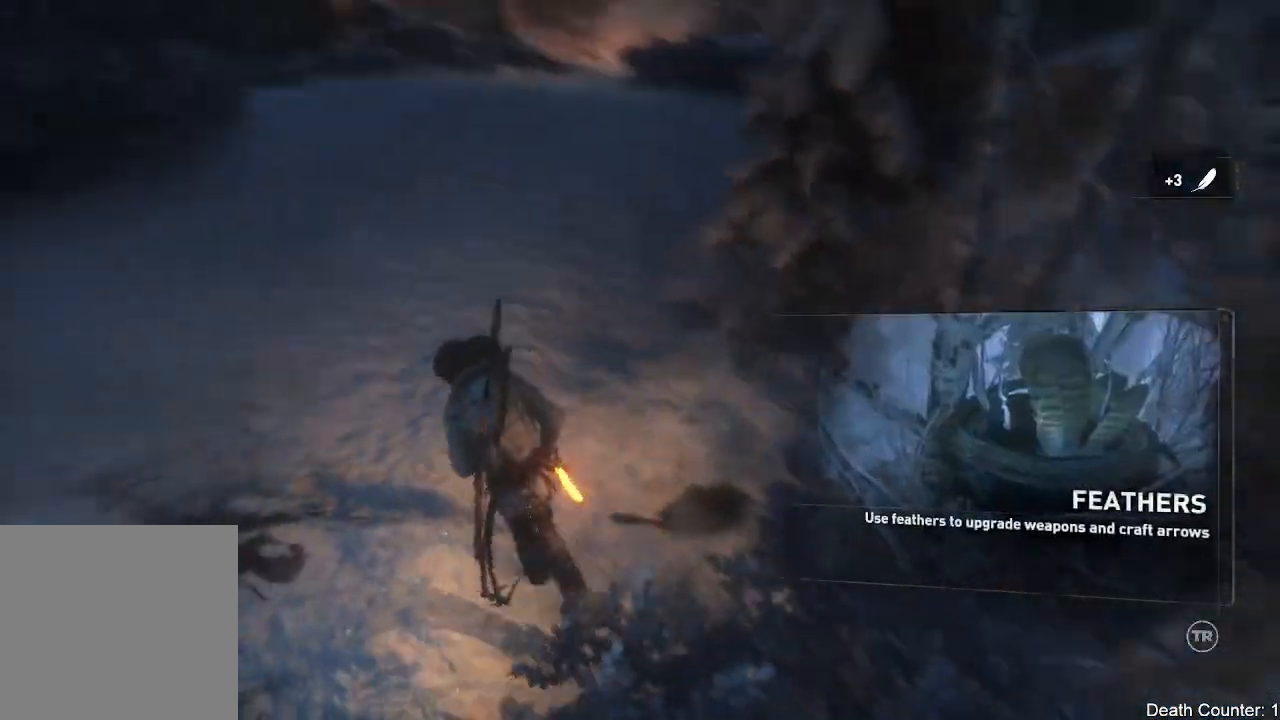
{"dt_ms": 500, "buttons": [], "left_stick": "up-left", "right_stick": "up-left", "events": []}
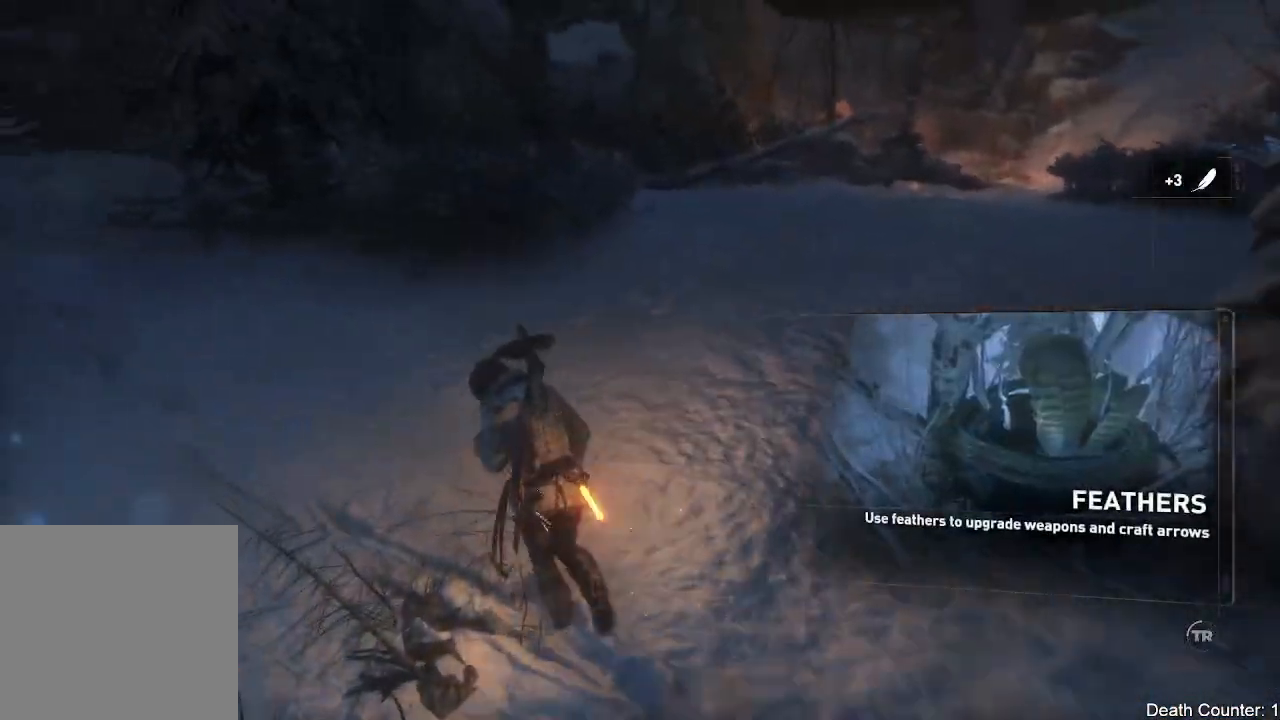
{"dt_ms": 500, "buttons": ["L3"], "left_stick": "up-left", "right_stick": "left"}
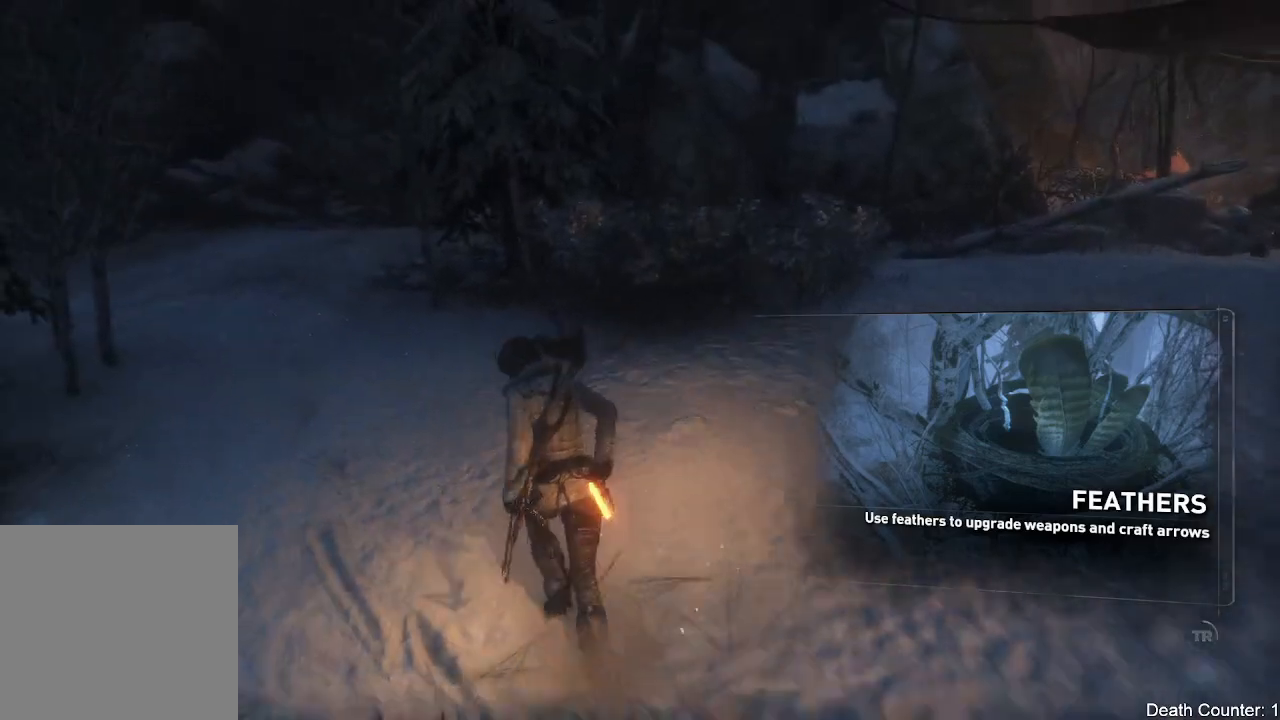
{"dt_ms": 500, "buttons": ["L3"], "left_stick": "up-left", "right_stick": "left", "events": []}
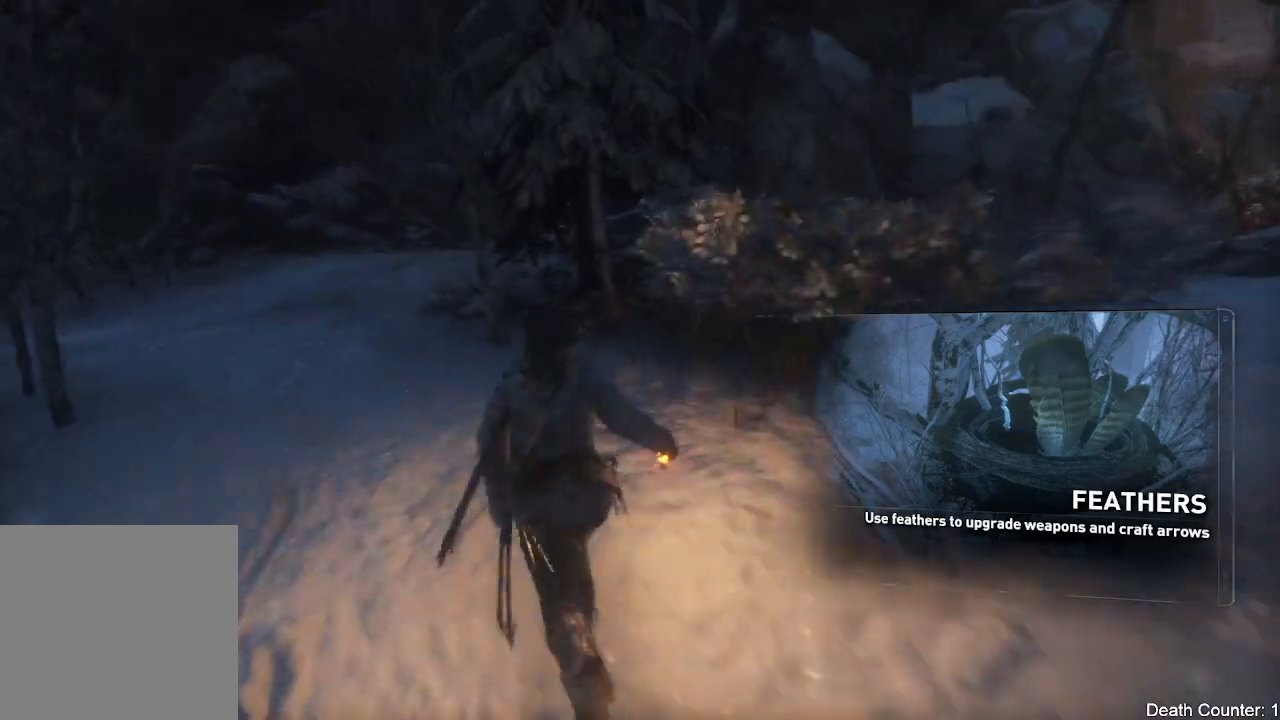
{"dt_ms": 500, "buttons": [], "left_stick": "up-left", "right_stick": "center"}
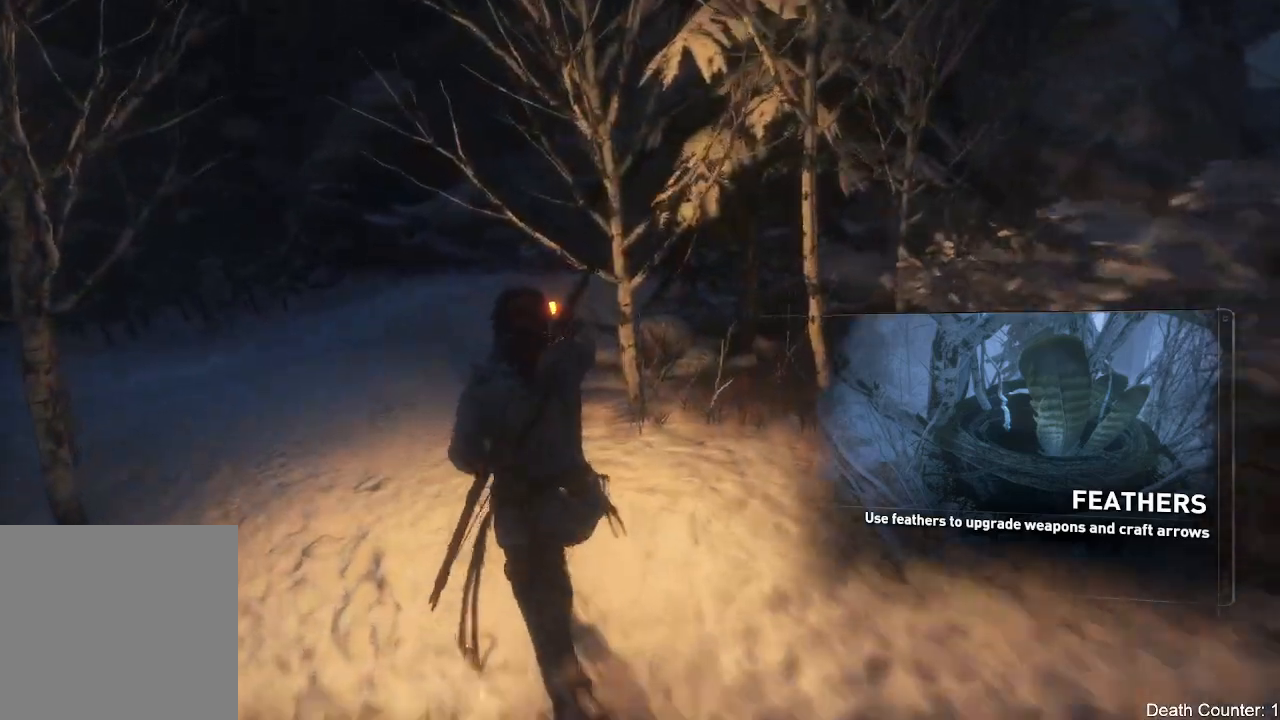
{"dt_ms": 500, "buttons": [], "left_stick": "up", "right_stick": "center", "events": [[83, "right_stick", "left"], [300, "right_stick", "center"], [400, "left_stick", "up"]]}
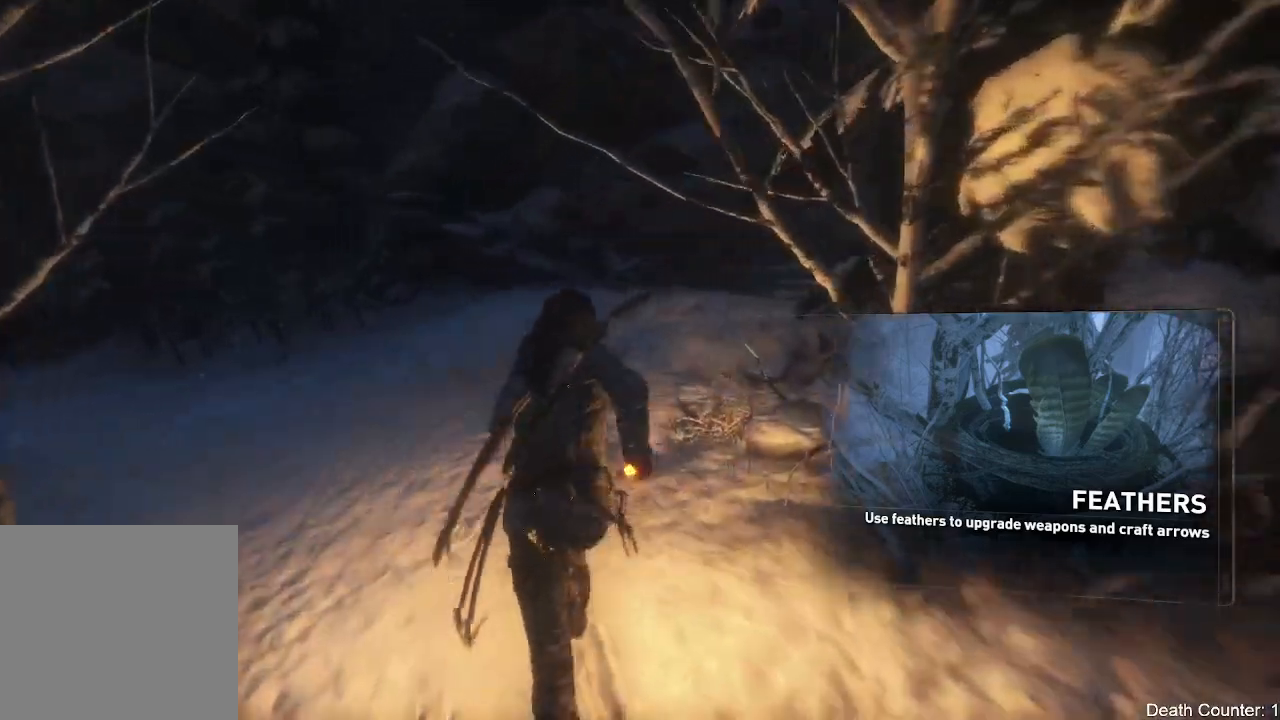
{"dt_ms": 1000, "buttons": [], "left_stick": "center", "right_stick": "left"}
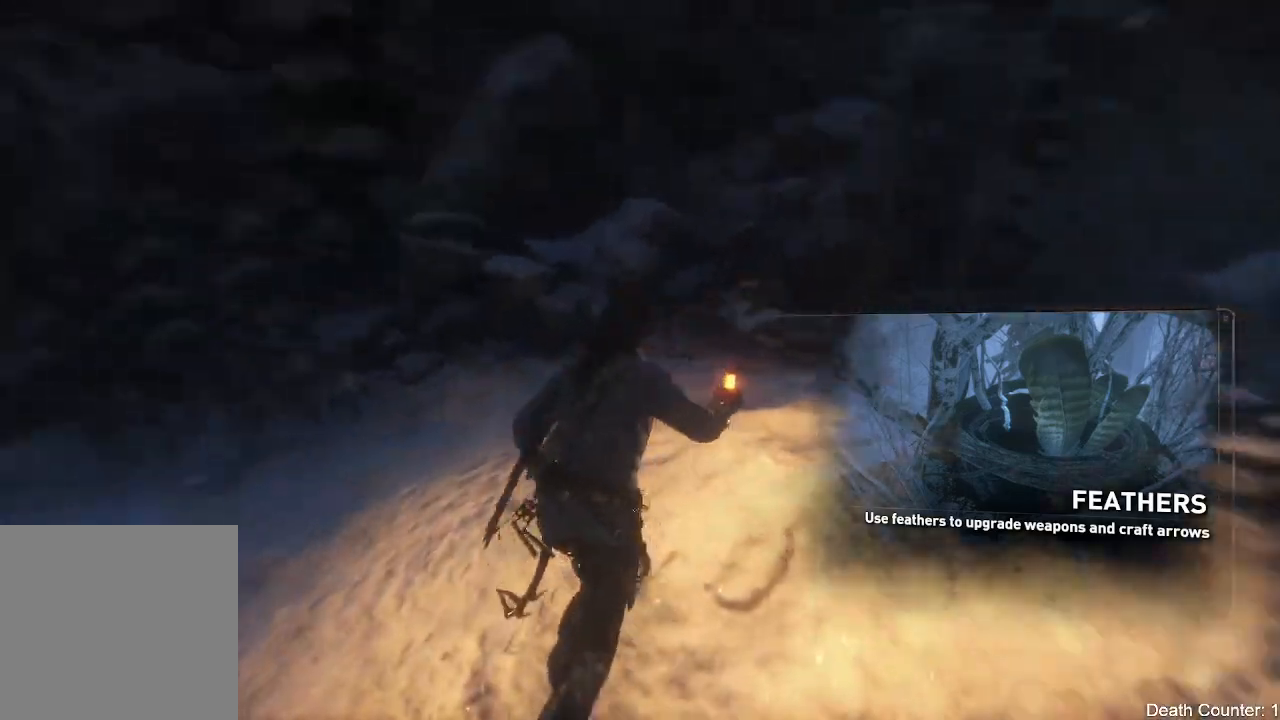
{"dt_ms": 500, "buttons": [], "left_stick": "center", "right_stick": "center", "events": [[467, "right_stick", "center"]]}
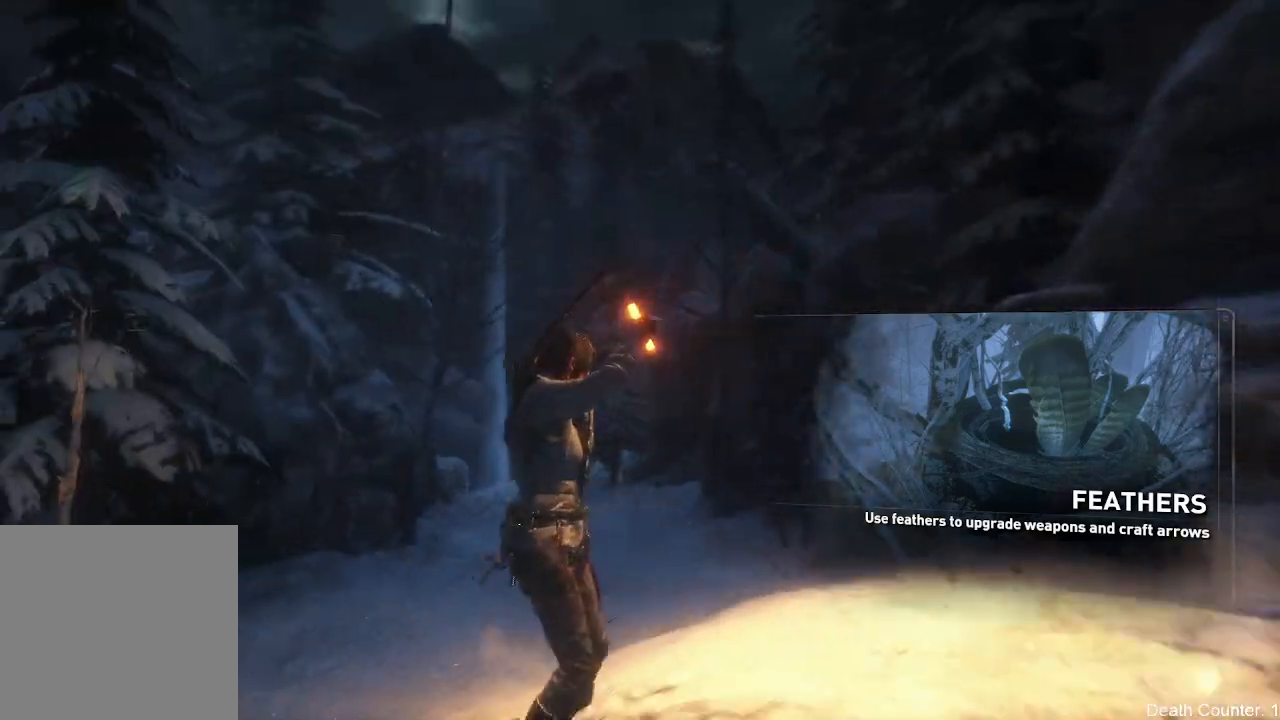
{"dt_ms": 500, "buttons": [], "left_stick": "up-right", "right_stick": "center", "events": [[50, "R3", "down"], [183, "R3", "up"], [383, "left_stick", "up-right"]]}
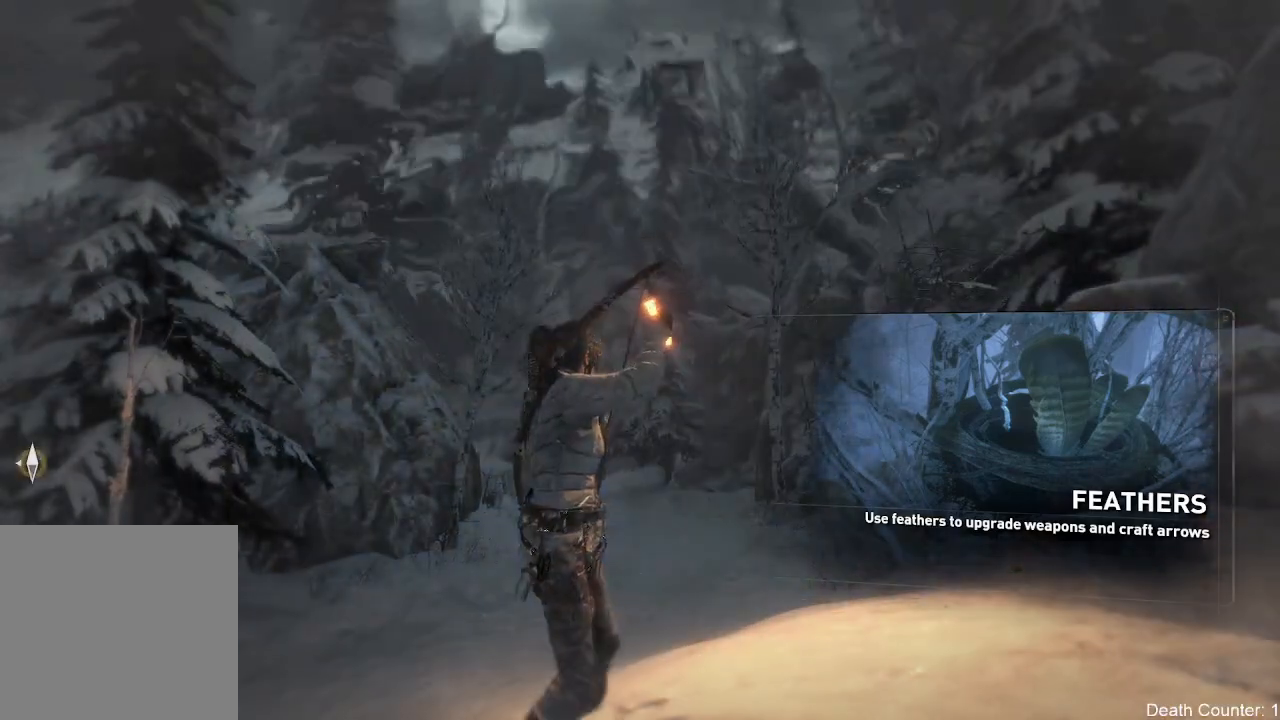
{"dt_ms": 500, "buttons": [], "left_stick": "up-right", "right_stick": "up", "events": [[450, "right_stick", "up"]]}
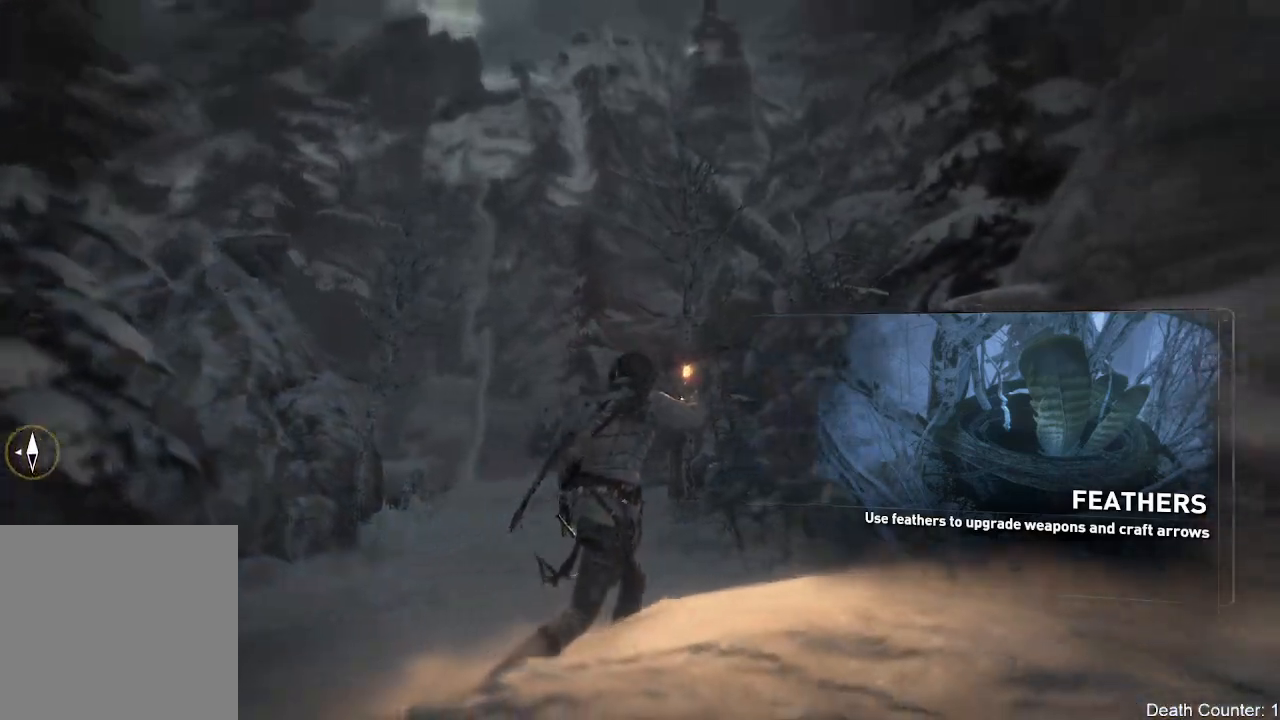
{"dt_ms": 500, "buttons": [], "left_stick": "up-right", "right_stick": "down-right", "events": [[217, "right_stick", "center"], [400, "right_stick", "down-right"]]}
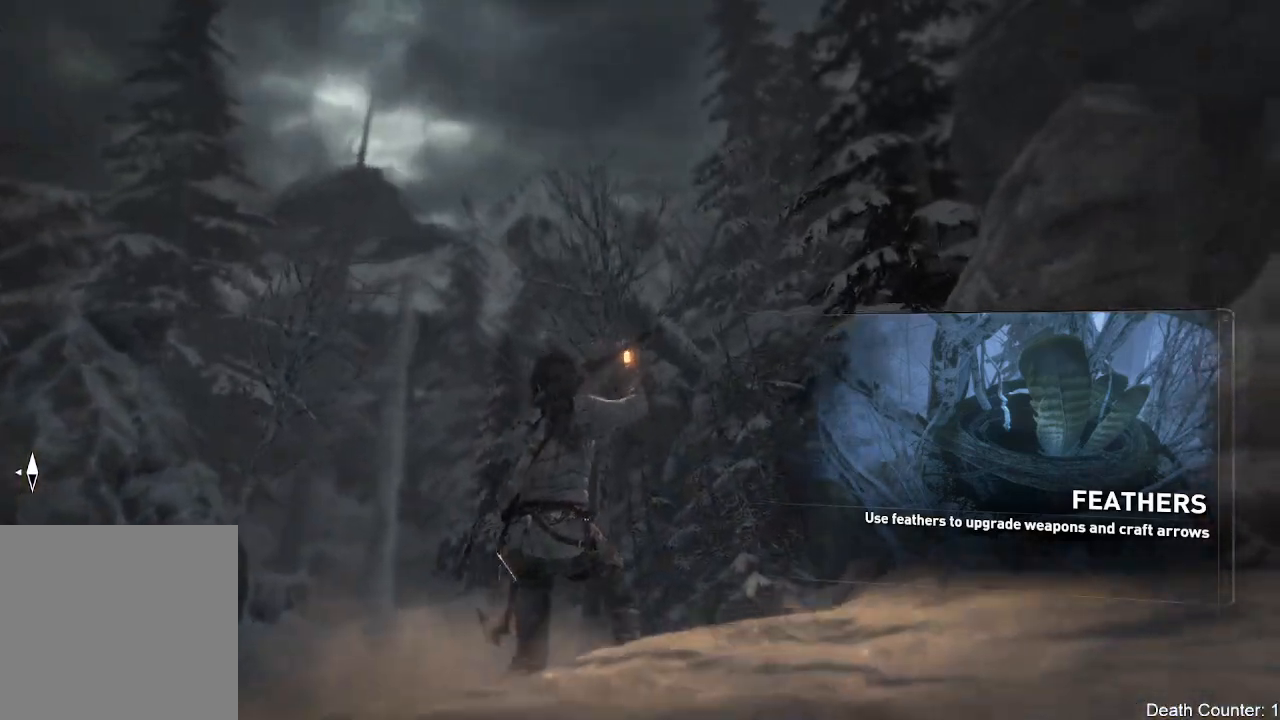
{"dt_ms": 500, "buttons": [], "left_stick": "right", "right_stick": "down-right"}
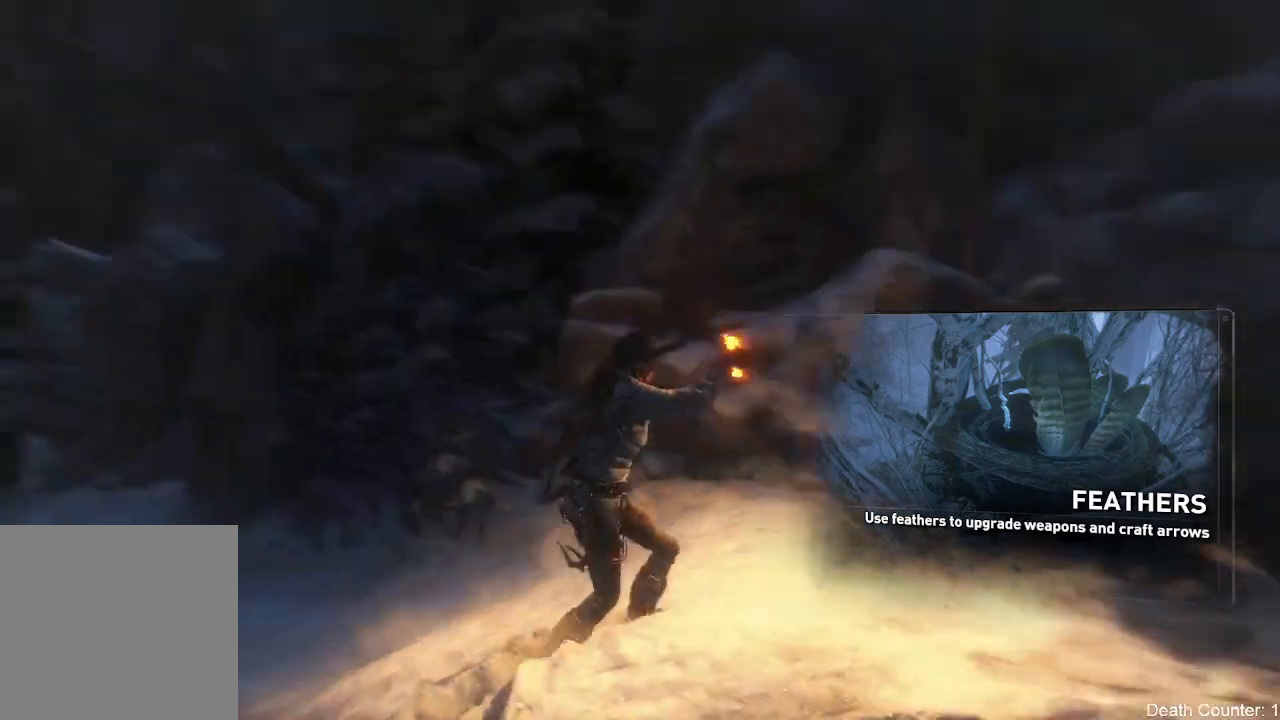
{"dt_ms": 500, "buttons": [], "left_stick": "up", "right_stick": "down-right"}
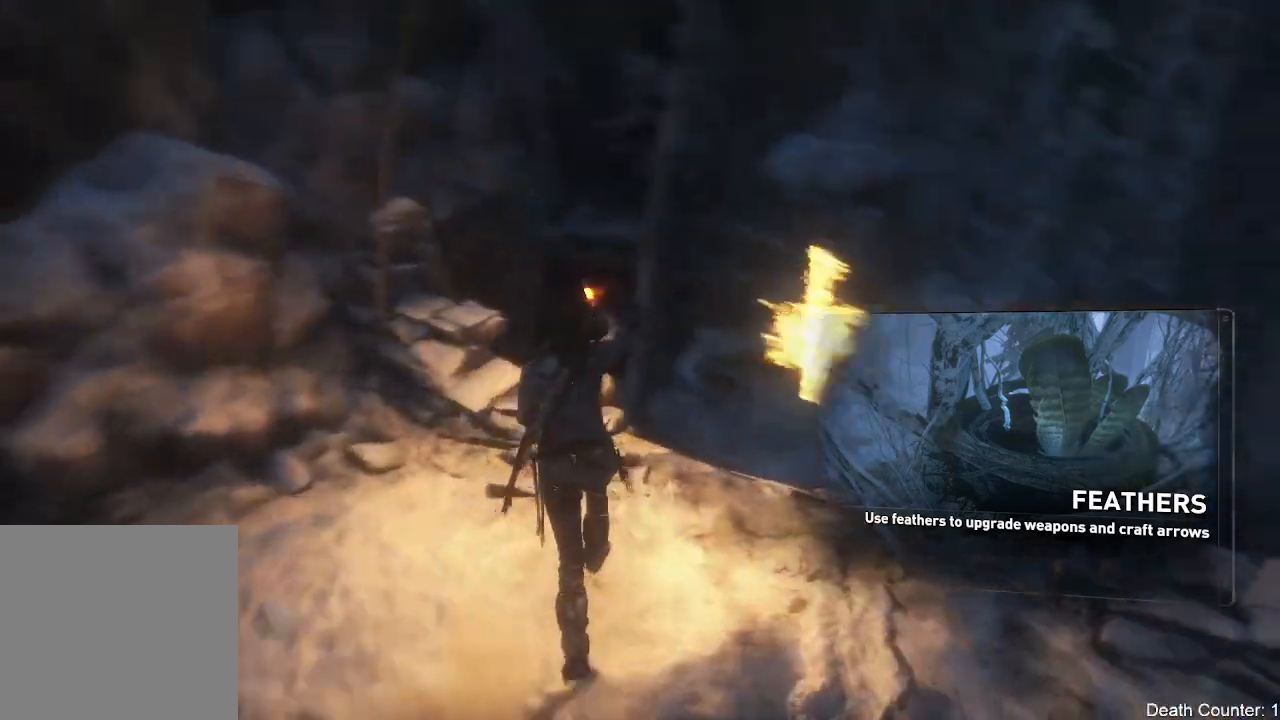
{"dt_ms": 500, "buttons": [], "left_stick": "up", "right_stick": "center", "events": [[167, "left_stick", "up-right"], [250, "right_stick", "center"], [383, "left_stick", "up"]]}
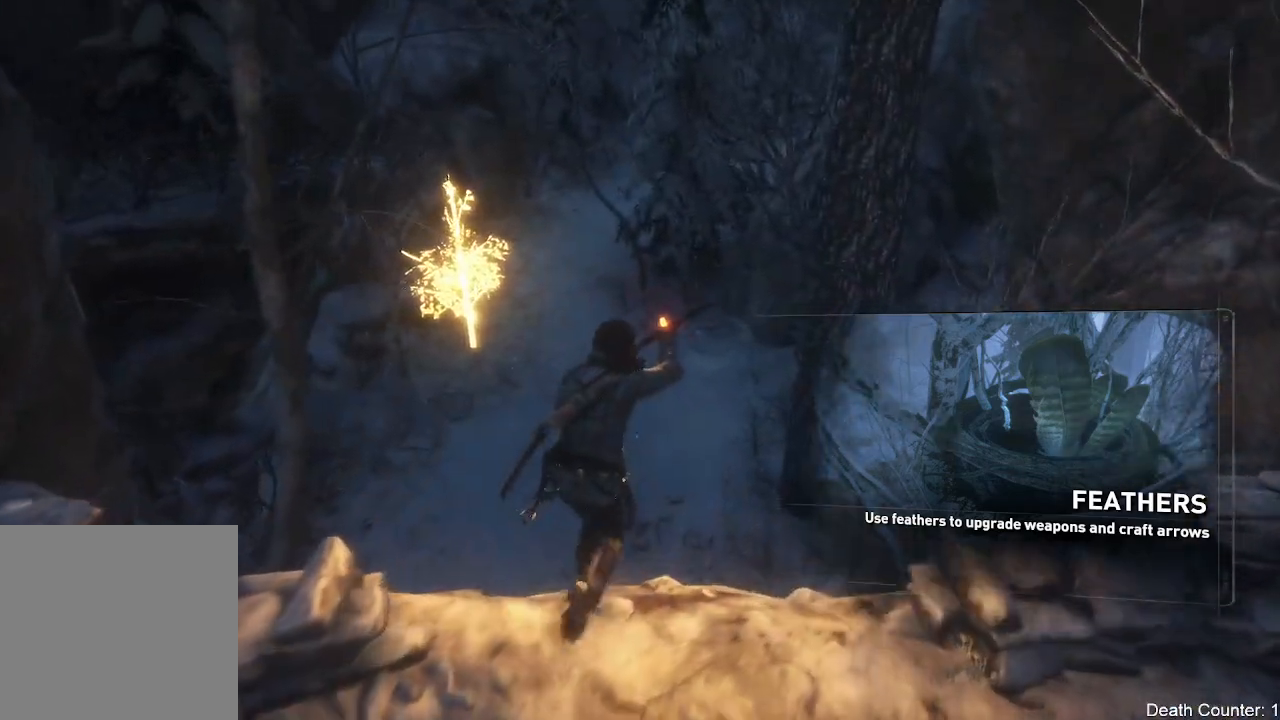
{"dt_ms": 500, "buttons": [], "left_stick": "center", "right_stick": "left", "events": [[83, "right_stick", "down"], [367, "left_stick", "center"], [450, "right_stick", "left"]]}
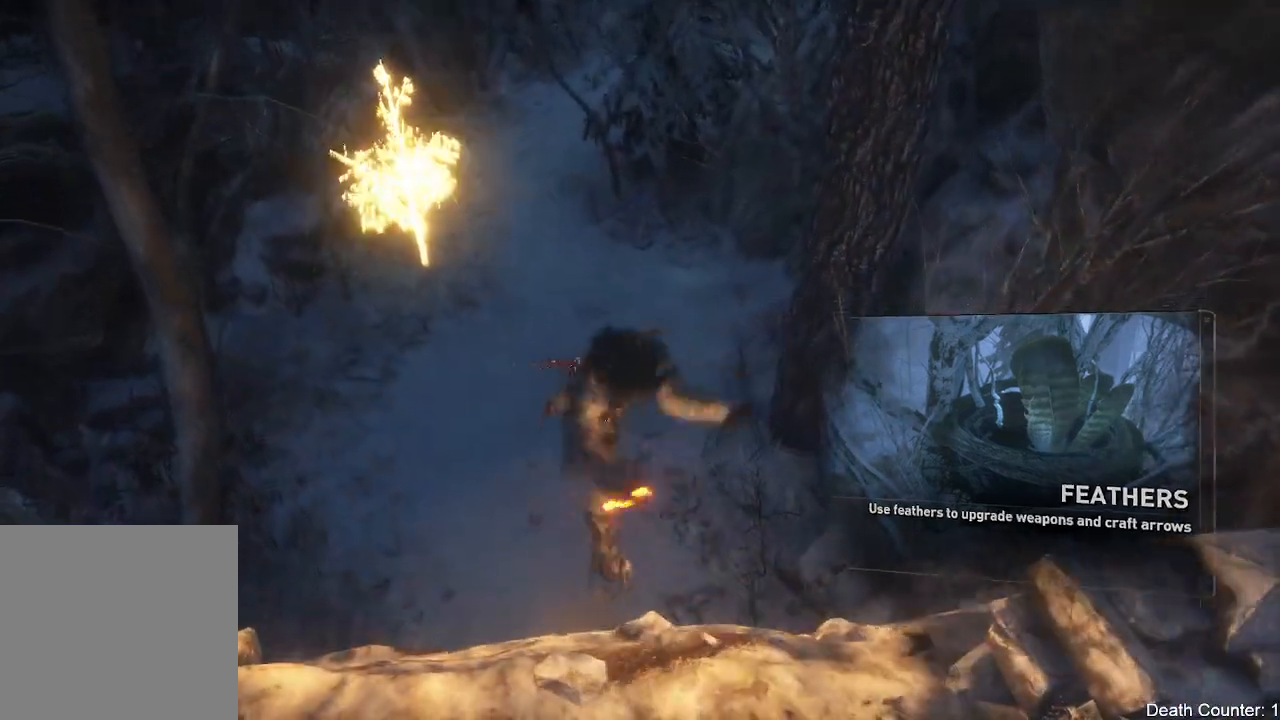
{"dt_ms": 500, "buttons": [], "left_stick": "center", "right_stick": "left", "events": [[350, "R1", "down"], [433, "R1", "up"]]}
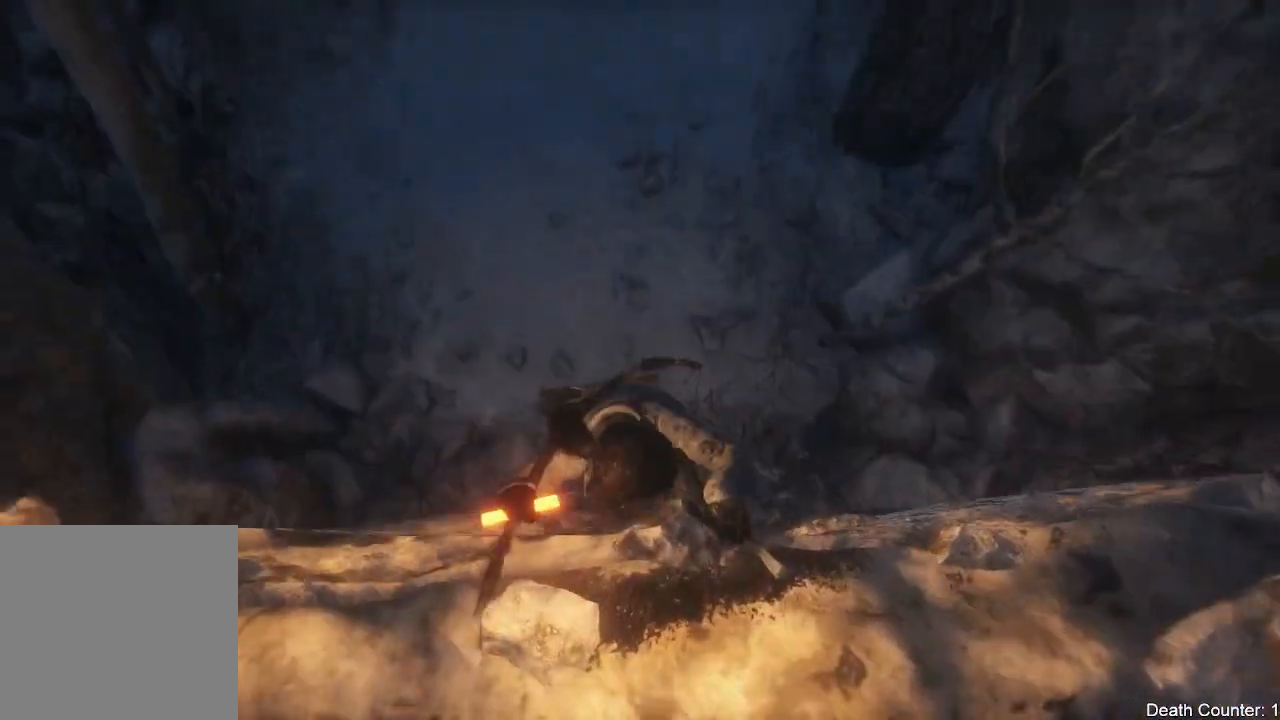
{"dt_ms": 500, "buttons": [], "left_stick": "center", "right_stick": "center", "events": [[233, "right_stick", "center"]]}
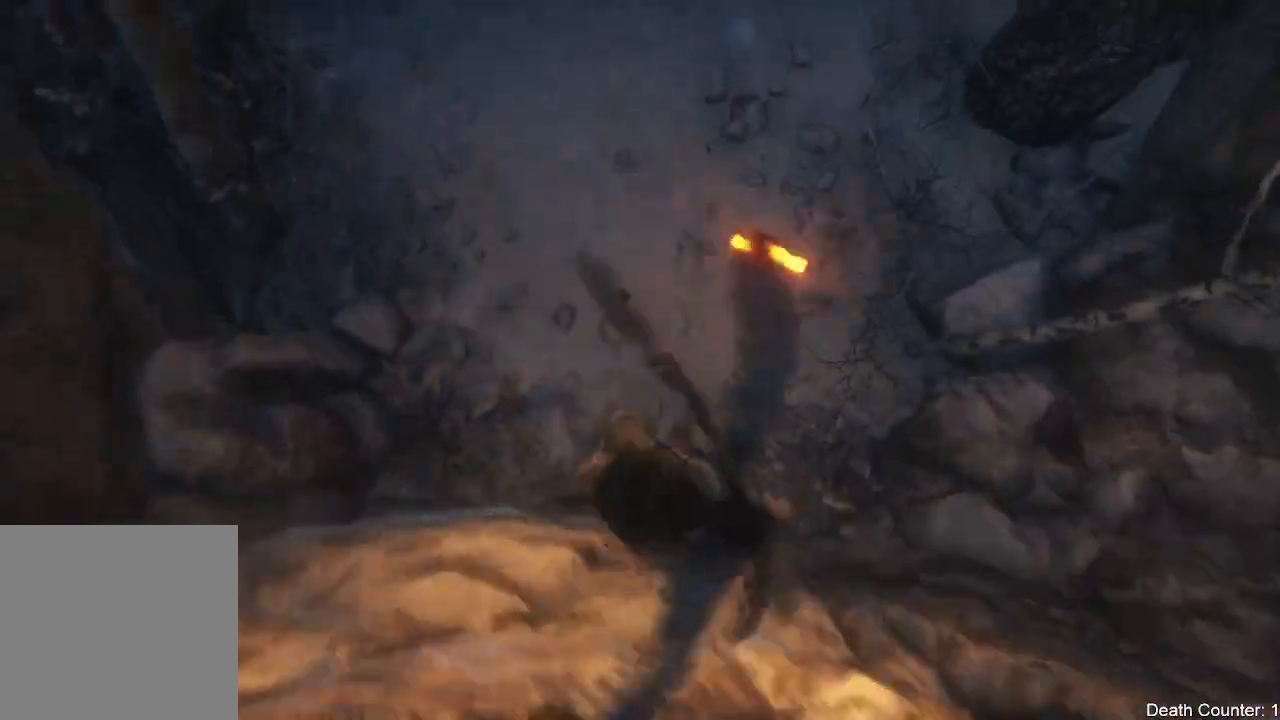
{"dt_ms": 500, "buttons": [], "left_stick": "up", "right_stick": "up", "events": [[350, "left_stick", "up"], [483, "right_stick", "up"]]}
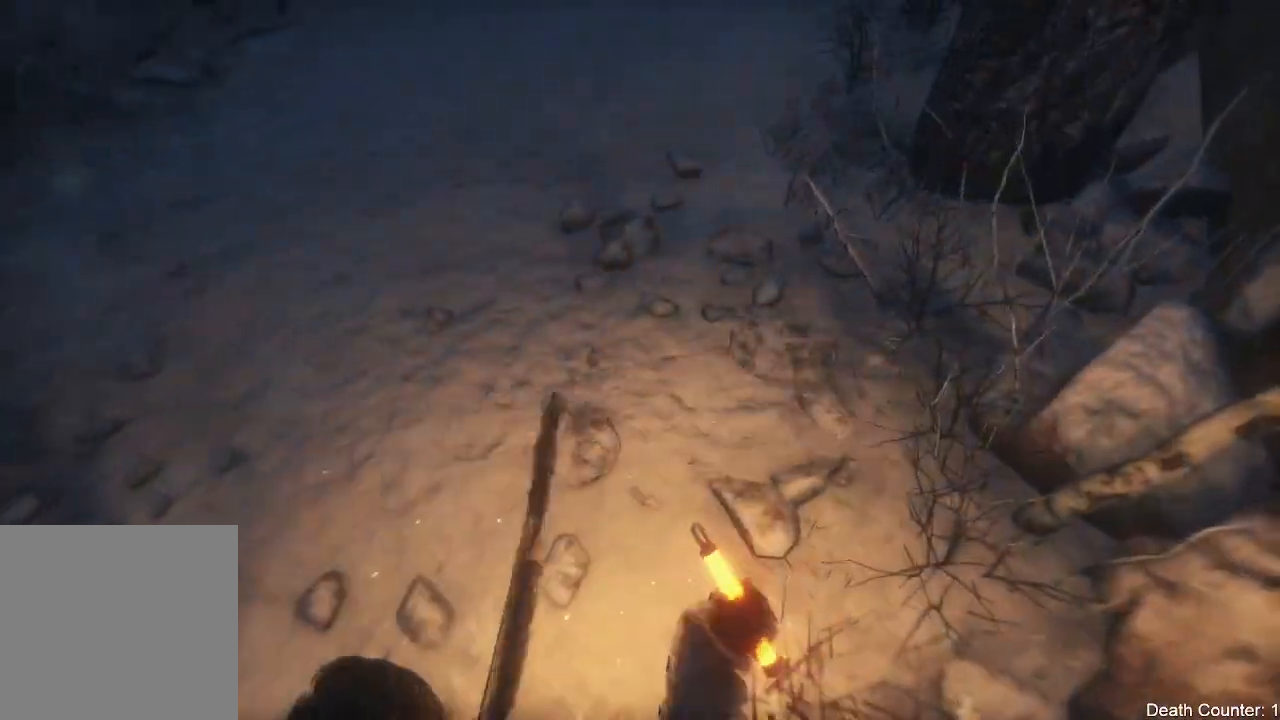
{"dt_ms": 500, "buttons": [], "left_stick": "up", "right_stick": "up-left", "events": [[250, "right_stick", "up-left"]]}
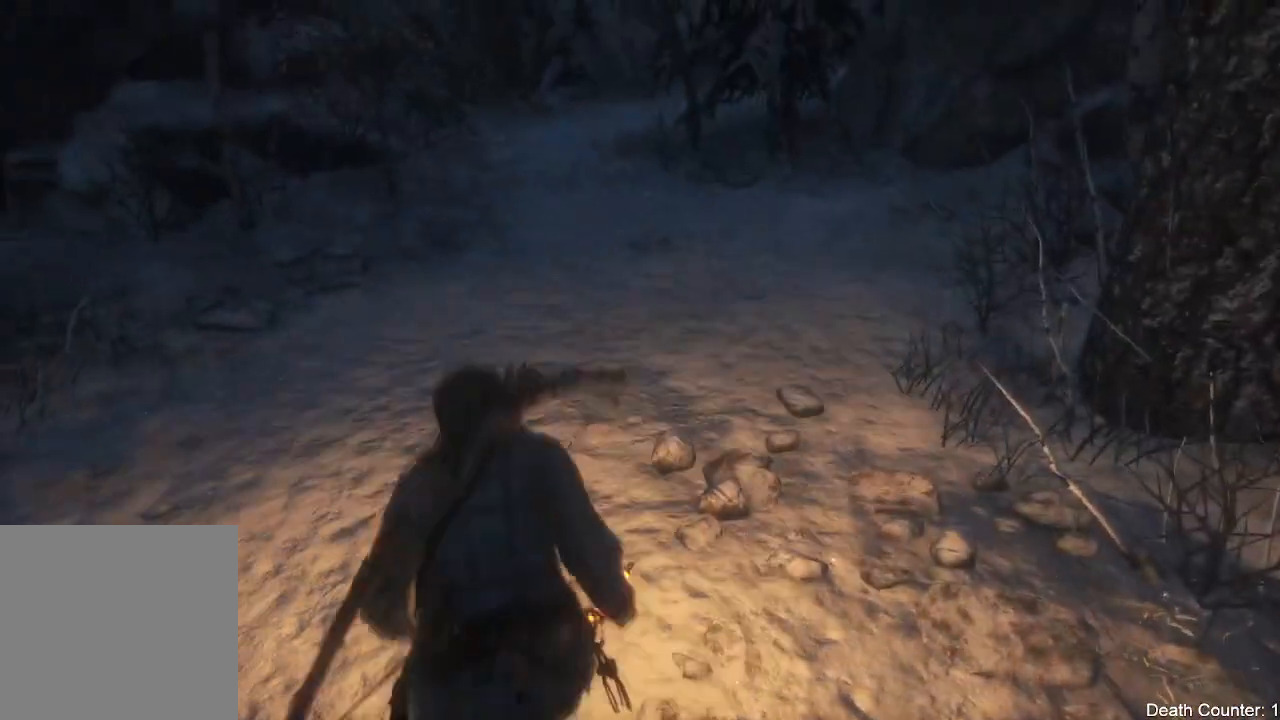
{"dt_ms": 500, "buttons": [], "left_stick": "up", "right_stick": "up-left"}
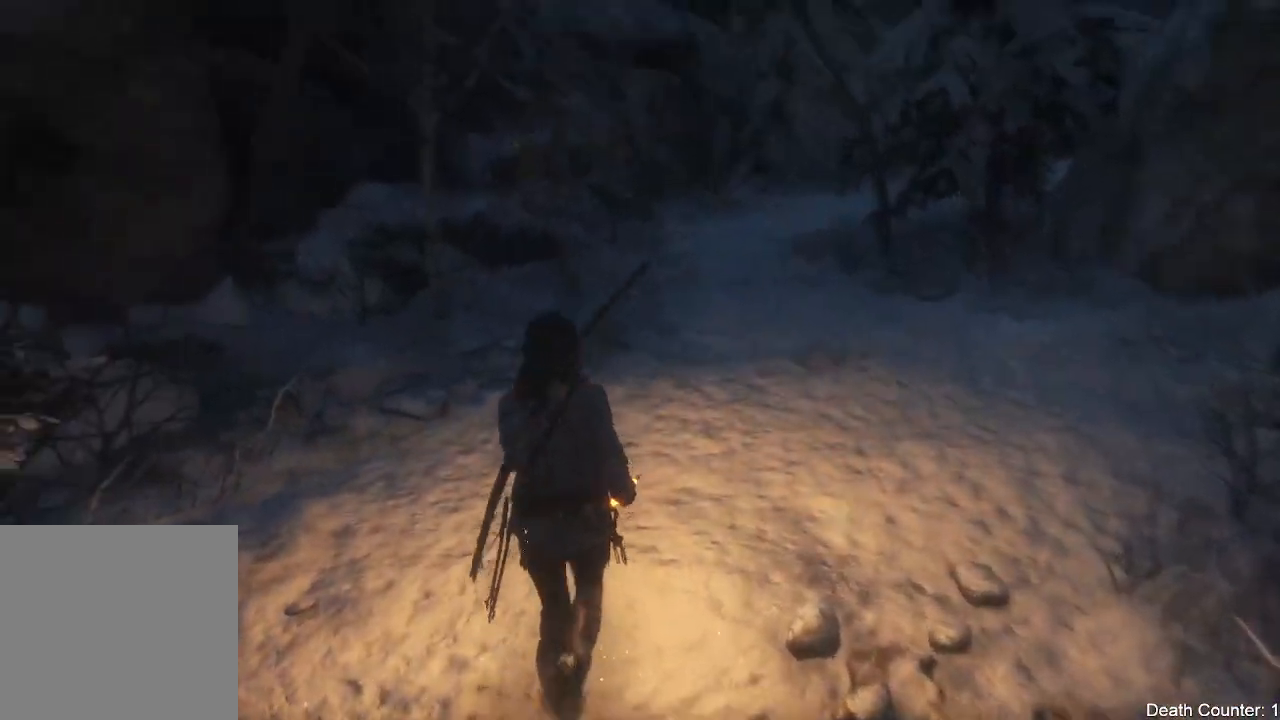
{"dt_ms": 500, "buttons": [], "left_stick": "up", "right_stick": "center", "events": [[250, "right_stick", "center"]]}
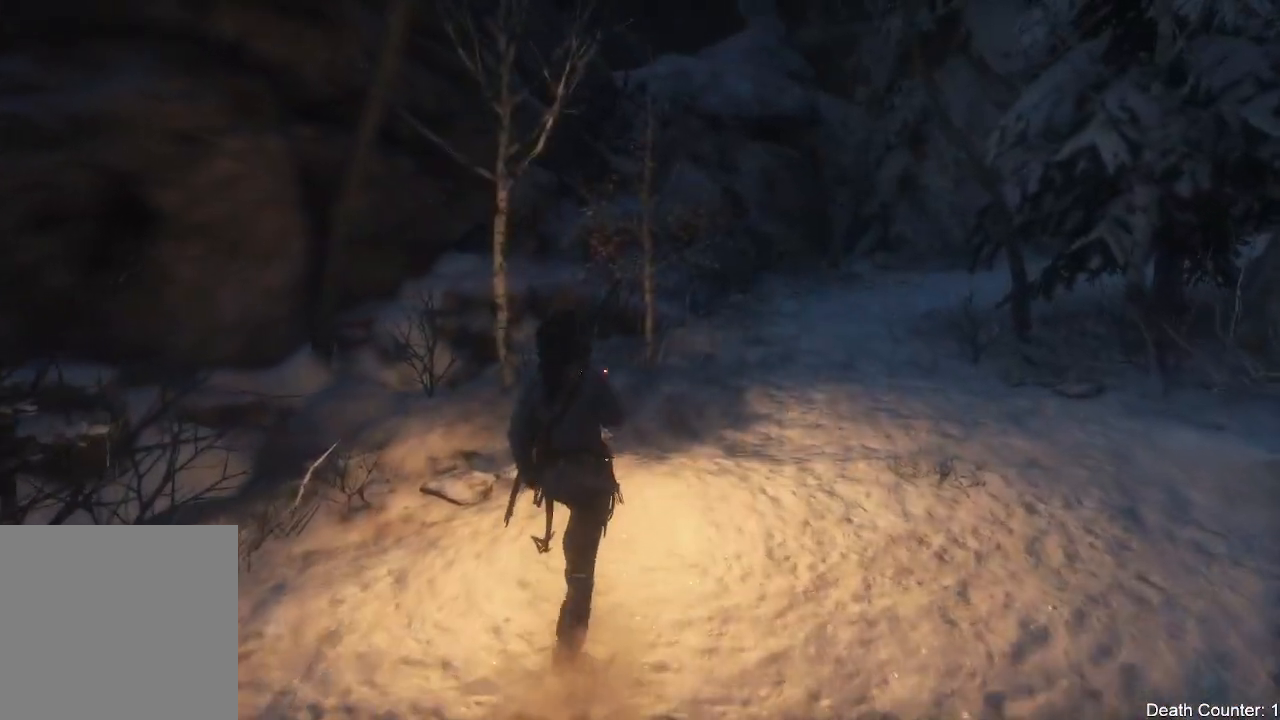
{"dt_ms": 500, "buttons": [], "left_stick": "up", "right_stick": "center", "events": [[150, "right_stick", "right"], [300, "right_stick", "center"]]}
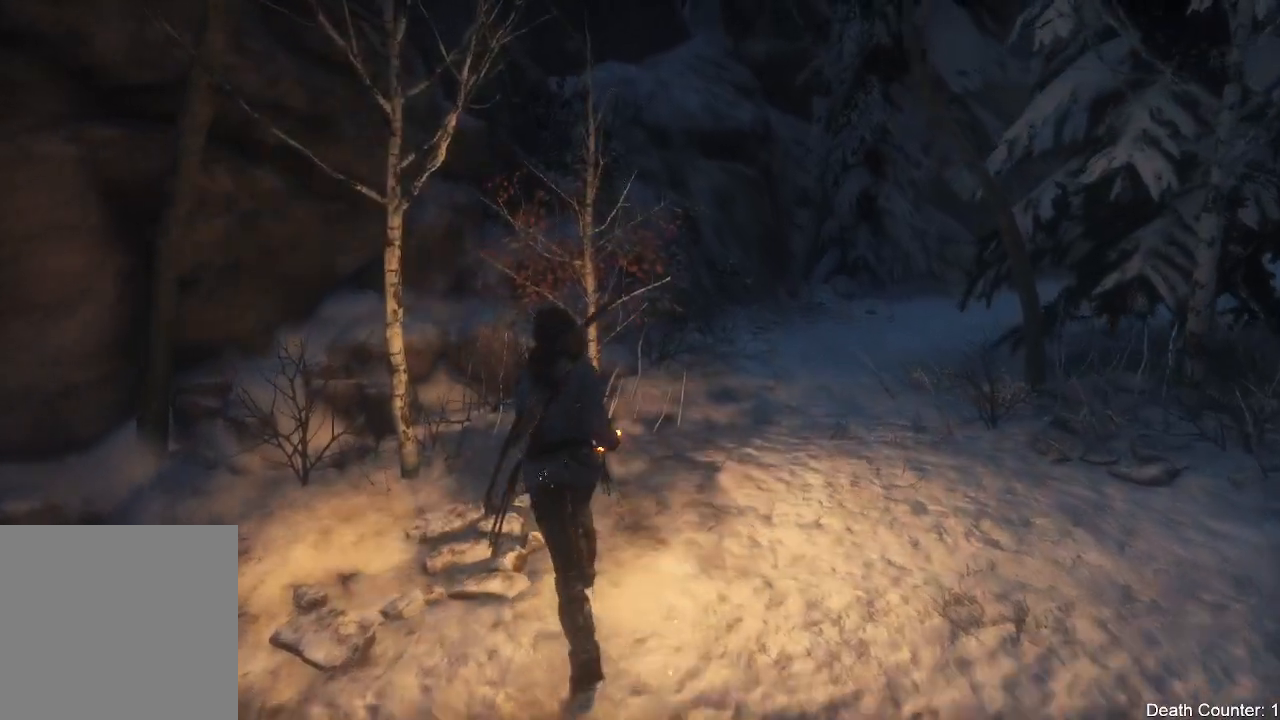
{"dt_ms": 1000, "buttons": [], "left_stick": "center", "right_stick": "center"}